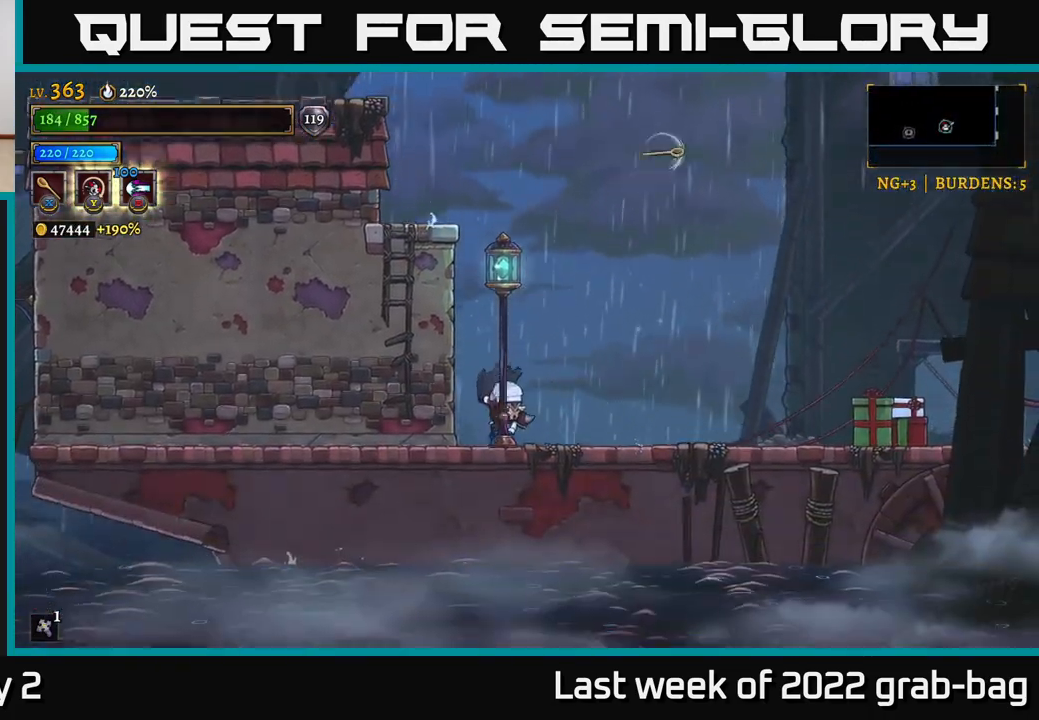
Gameplay with a controller (Xbox layout); each line is a JSON object with the inputs held at the frame after it. "events" lists button and stick changes between this image and that frame as [ms after this image, input, new state], when the widget could be followed in between.
{"buttons": [], "left_stick": "center", "right_stick": "center", "events": [[133, "left_stick", "right"], [200, "X", "down"], [317, "X", "up"], [400, "X", "down"], [400, "left_stick", "center"], [483, "X", "up"]]}
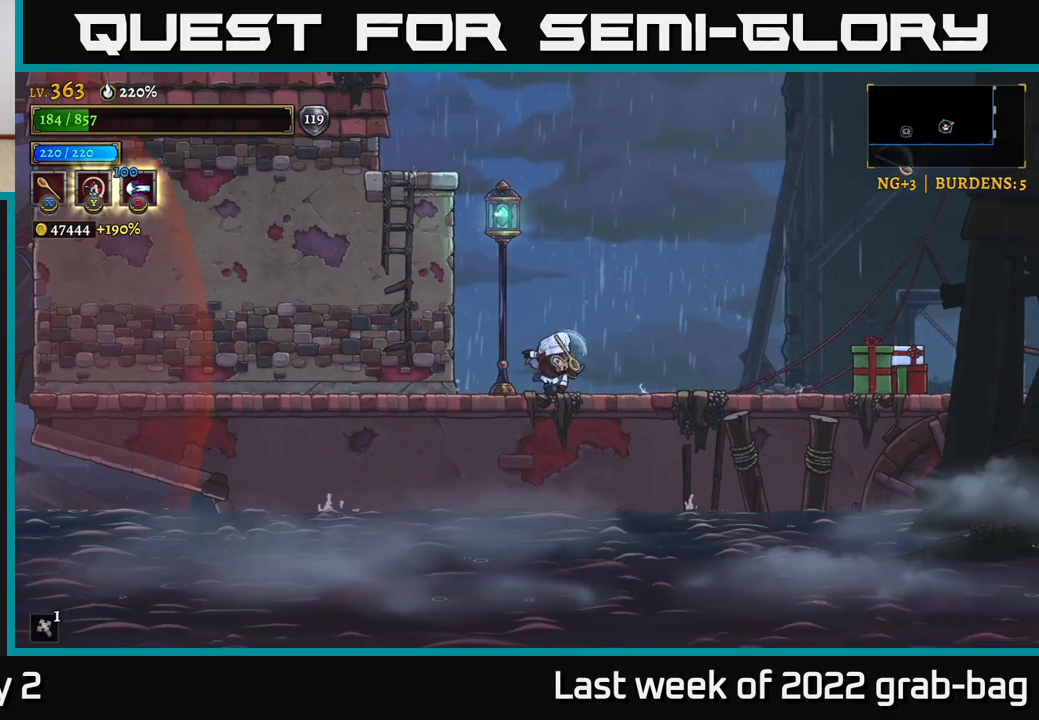
{"buttons": [], "left_stick": "right", "right_stick": "center", "events": [[83, "left_stick", "right"]]}
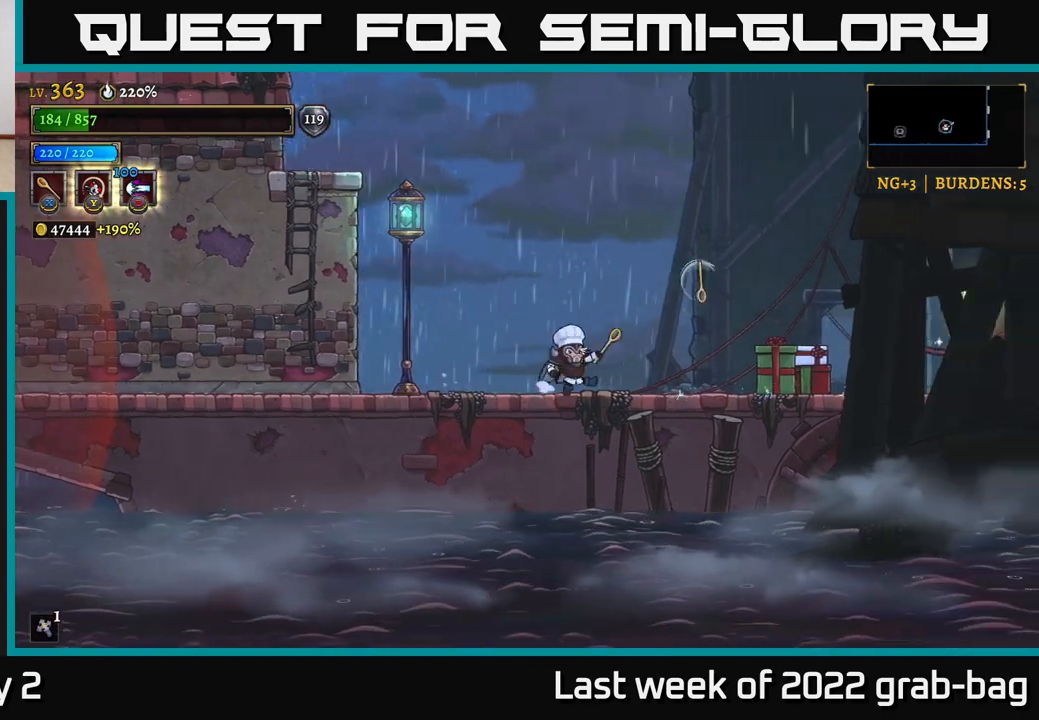
{"buttons": [], "left_stick": "right", "right_stick": "center", "events": []}
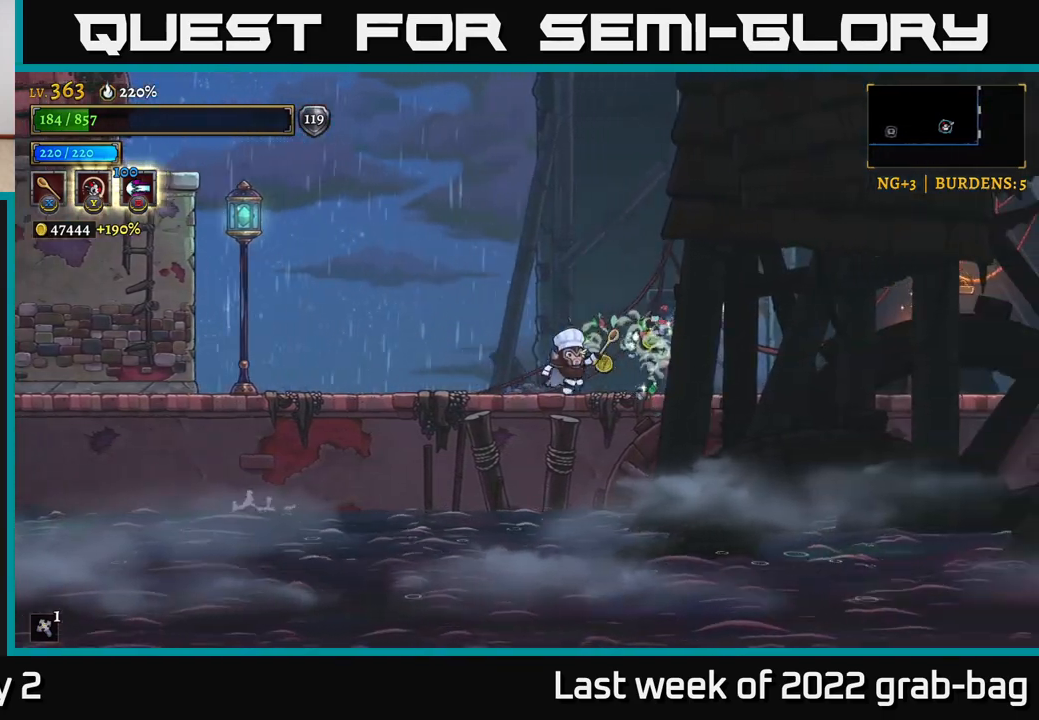
{"buttons": ["R2"], "left_stick": "right", "right_stick": "center", "events": [[167, "R2", "down"]]}
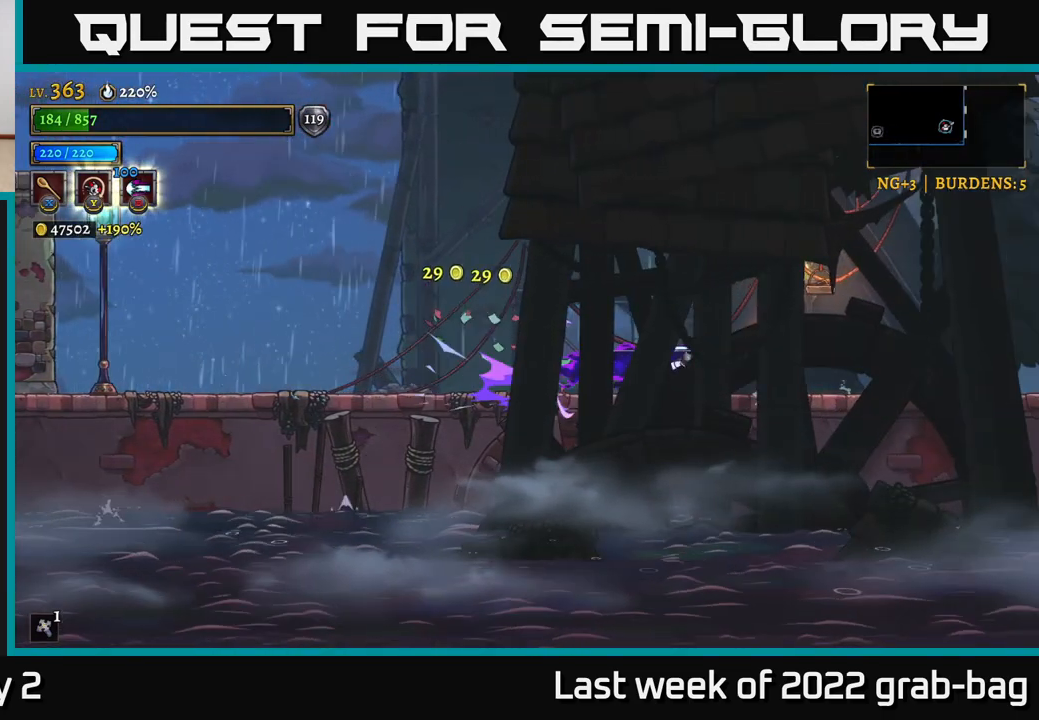
{"buttons": ["R2"], "left_stick": "right", "right_stick": "center", "events": [[117, "X", "down"], [133, "R2", "up"], [283, "X", "up"], [500, "R2", "down"]]}
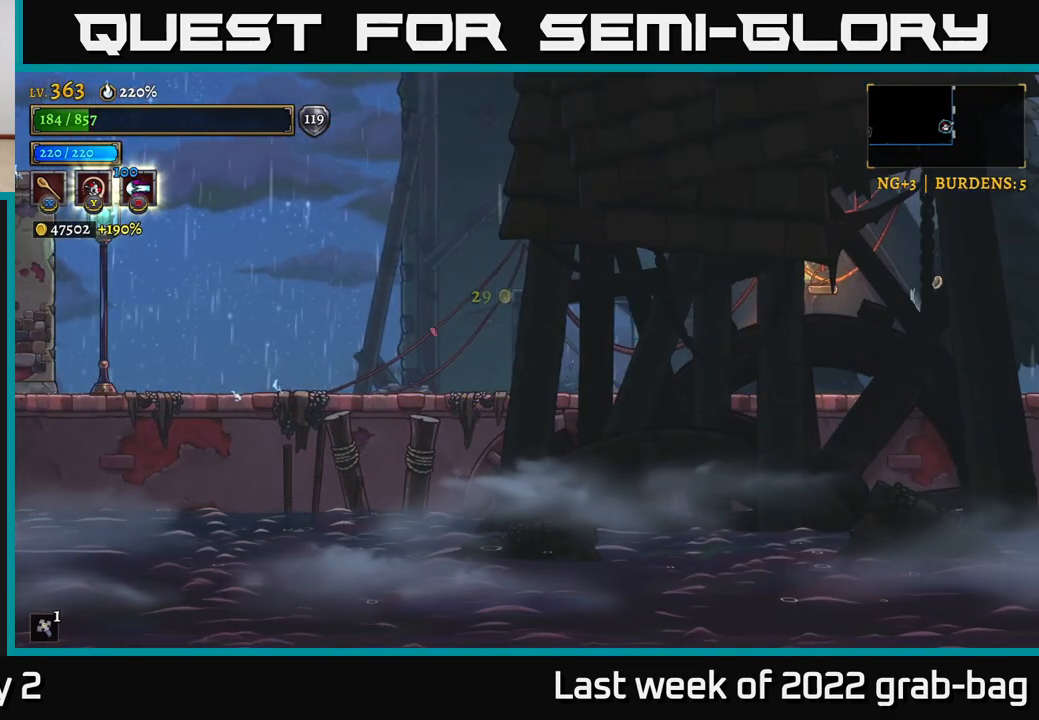
{"buttons": ["R2"], "left_stick": "right", "right_stick": "center", "events": []}
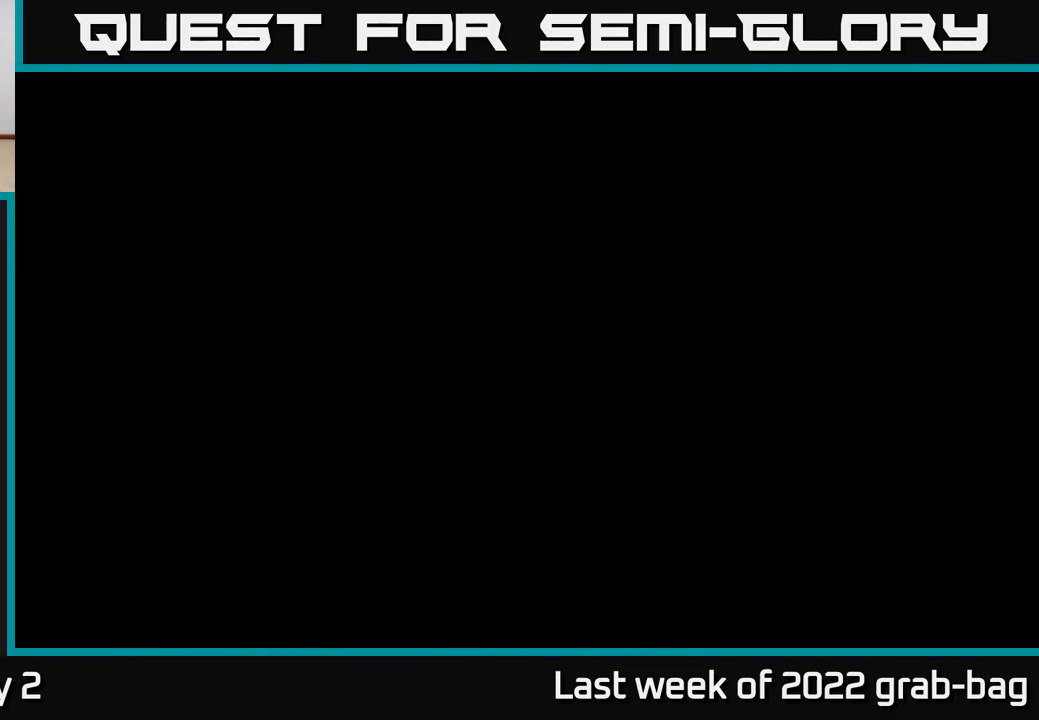
{"buttons": [], "left_stick": "right", "right_stick": "center", "events": [[17, "R2", "up"], [117, "left_stick", "center"], [267, "left_stick", "right"]]}
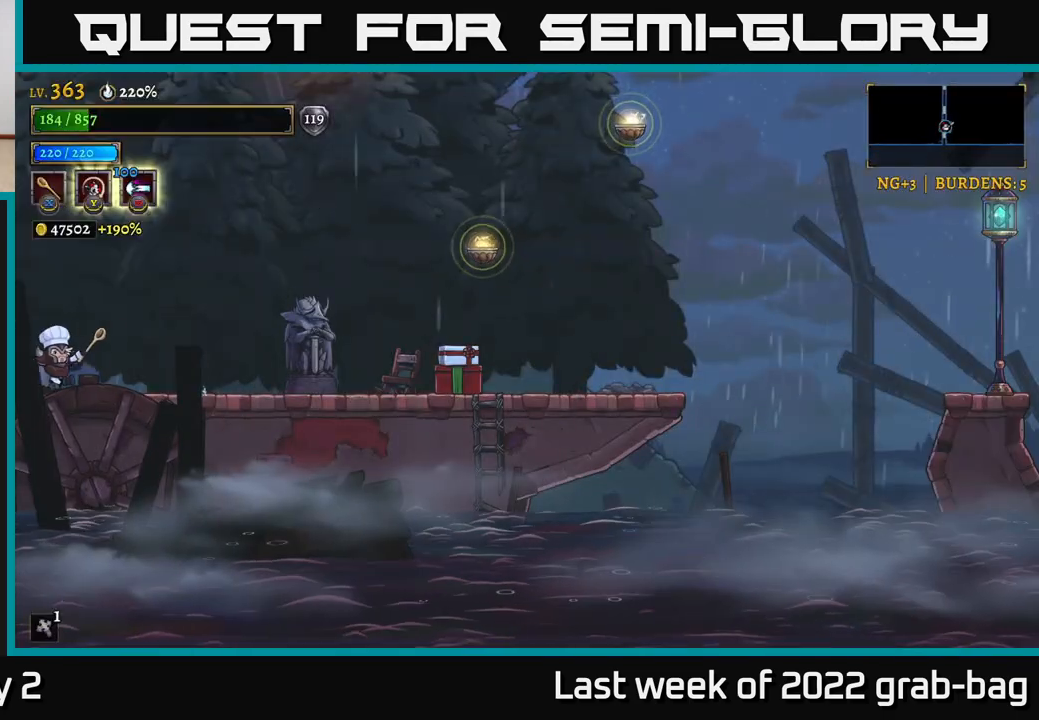
{"buttons": [], "left_stick": "right", "right_stick": "center", "events": [[133, "X", "down"], [233, "X", "up"]]}
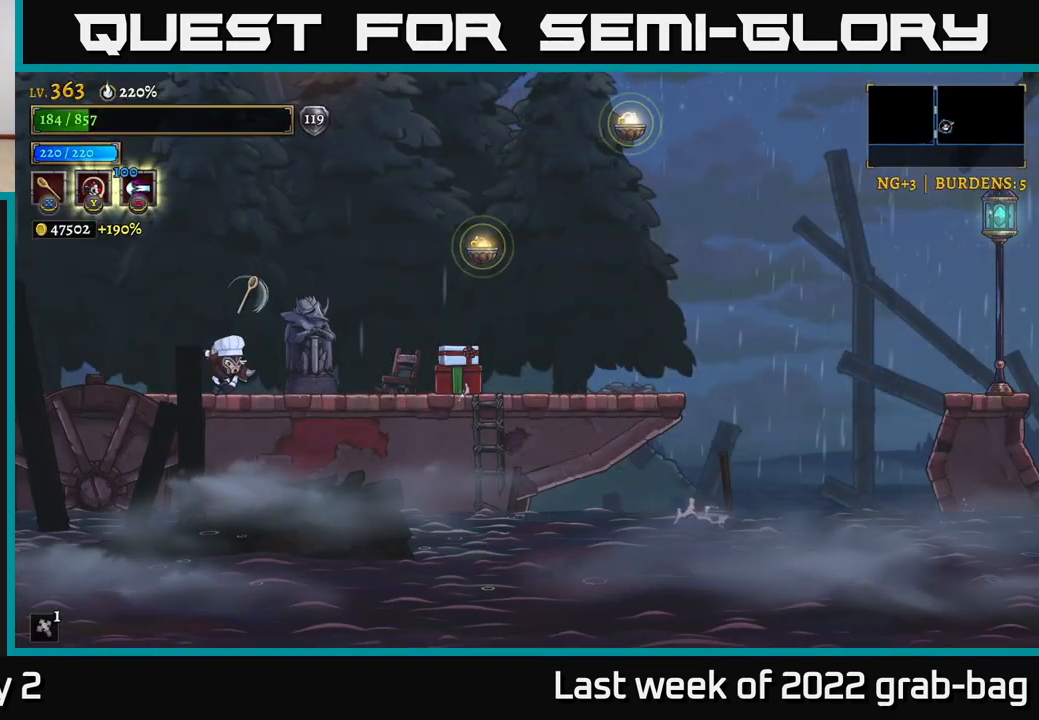
{"buttons": ["X"], "left_stick": "center", "right_stick": "center", "events": [[250, "X", "down"], [350, "X", "up"], [417, "left_stick", "center"], [500, "X", "down"]]}
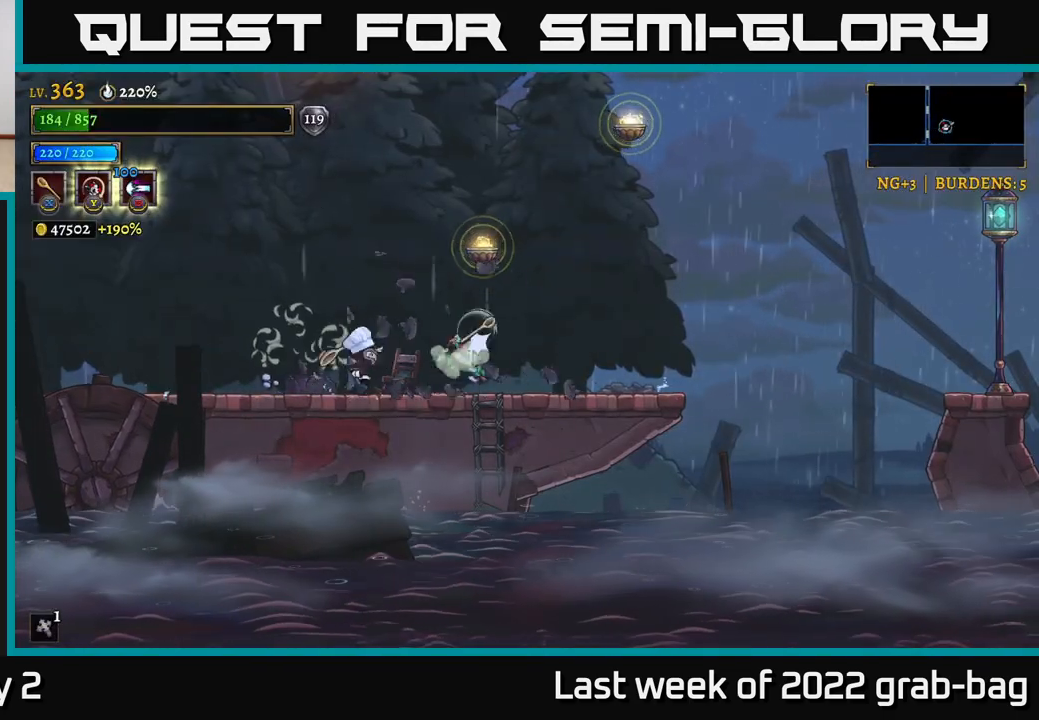
{"buttons": ["R2"], "left_stick": "right", "right_stick": "center", "events": [[50, "left_stick", "right"], [67, "X", "up"], [417, "R2", "down"]]}
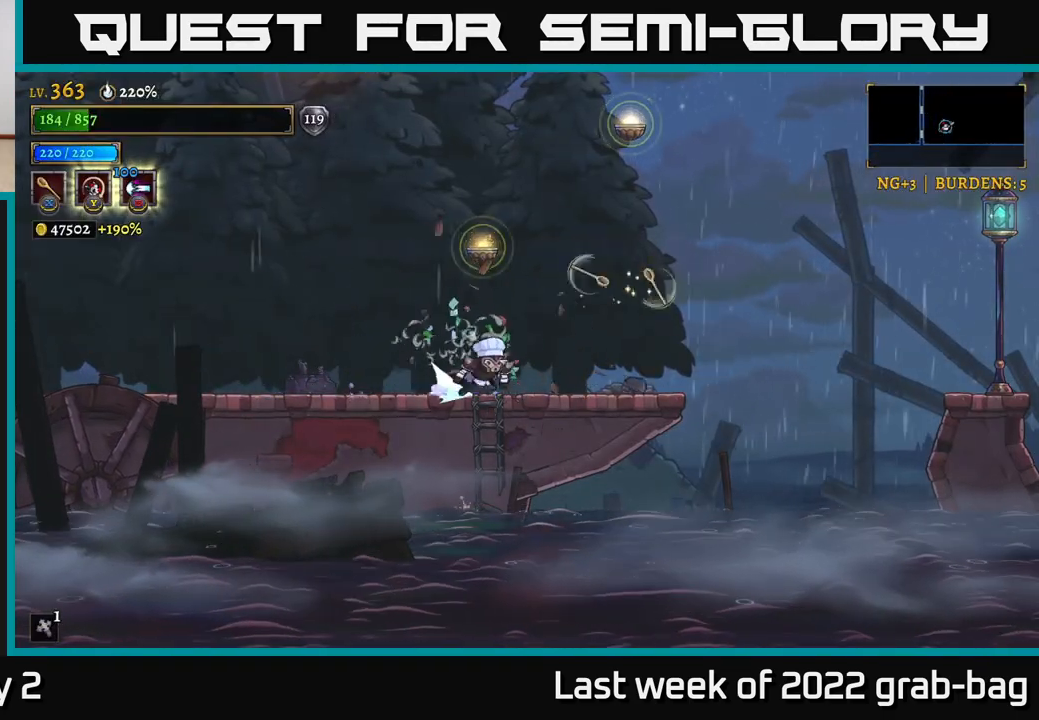
{"buttons": ["A"], "left_stick": "right", "right_stick": "center", "events": [[150, "R2", "up"], [400, "A", "down"]]}
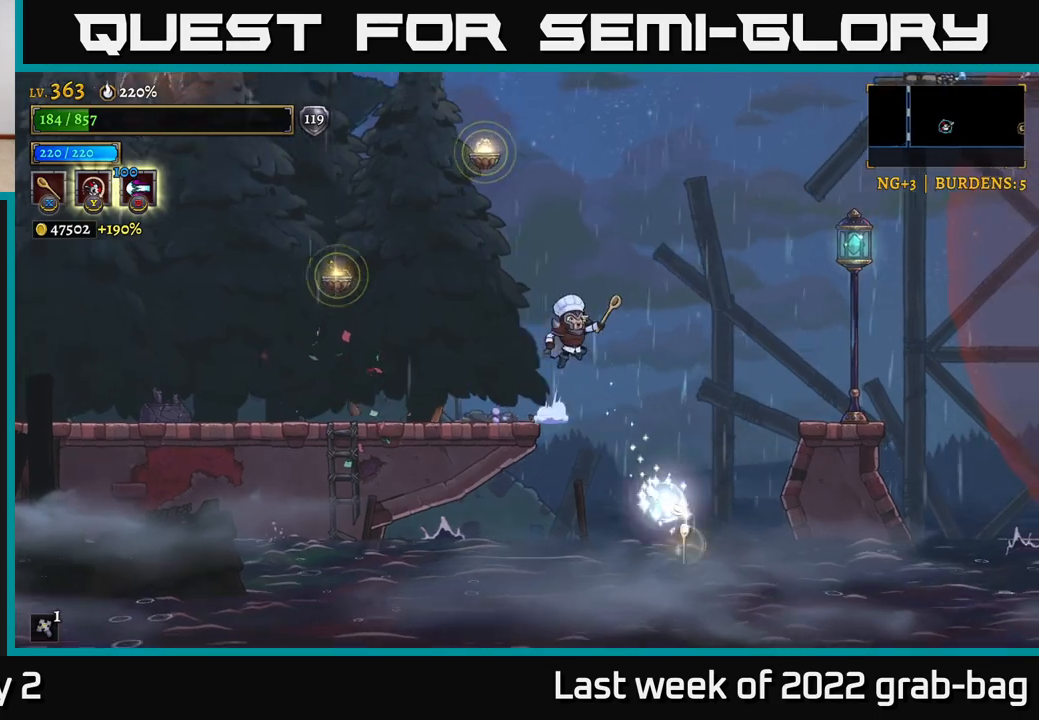
{"buttons": ["A"], "left_stick": "right", "right_stick": "center", "events": []}
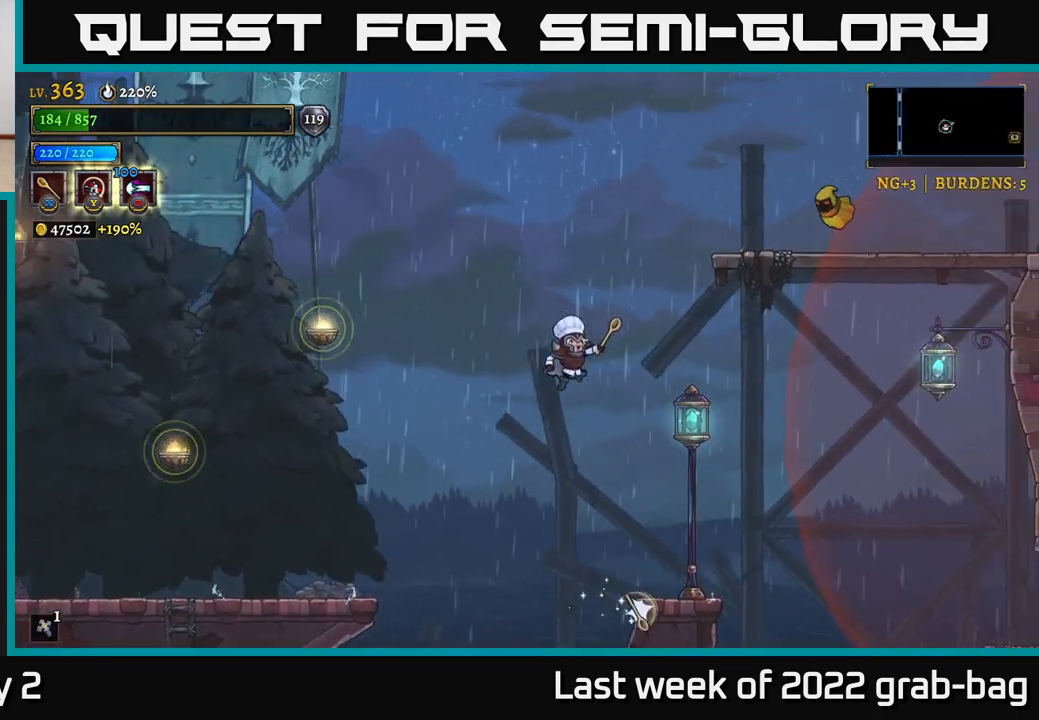
{"buttons": ["X"], "left_stick": "center", "right_stick": "center", "events": [[100, "L1", "down"], [200, "A", "up"], [333, "L1", "up"], [333, "left_stick", "center"], [417, "X", "down"]]}
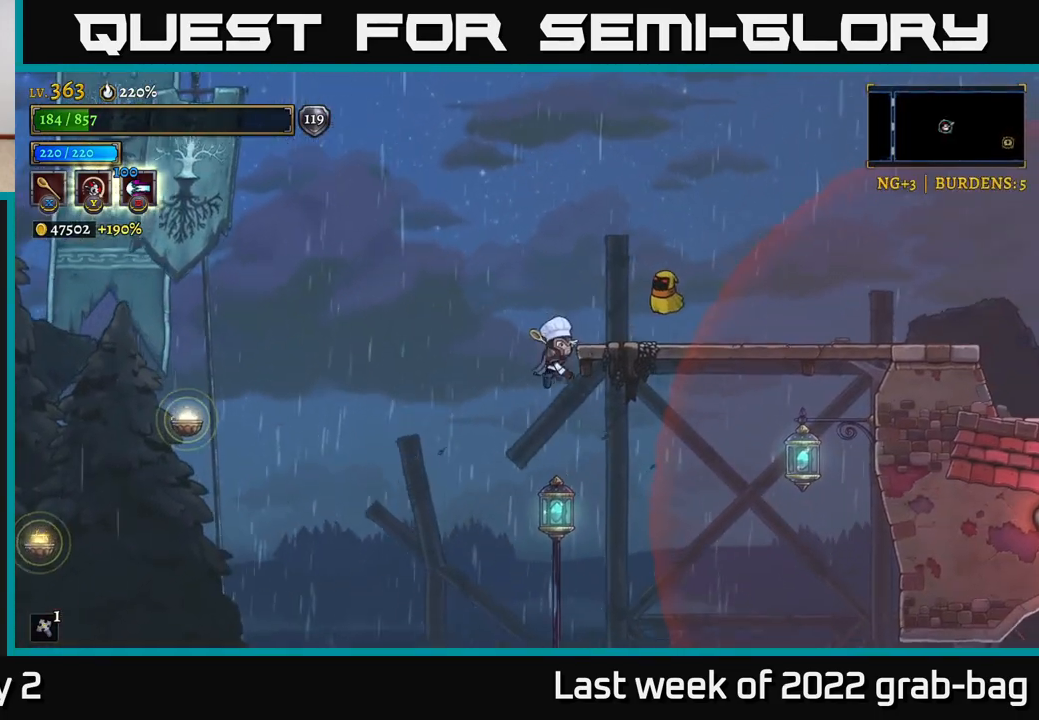
{"buttons": ["L1"], "left_stick": "center", "right_stick": "center", "events": [[17, "X", "up"], [433, "L1", "down"]]}
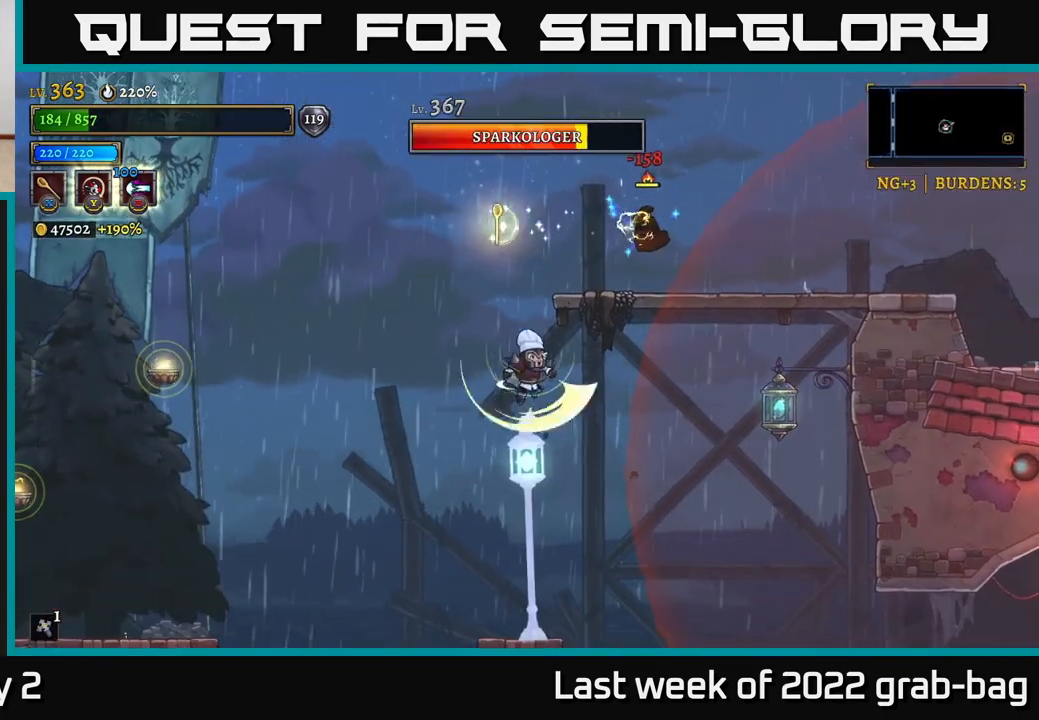
{"buttons": [], "left_stick": "center", "right_stick": "center", "events": [[117, "L1", "up"], [133, "X", "down"], [233, "X", "up"]]}
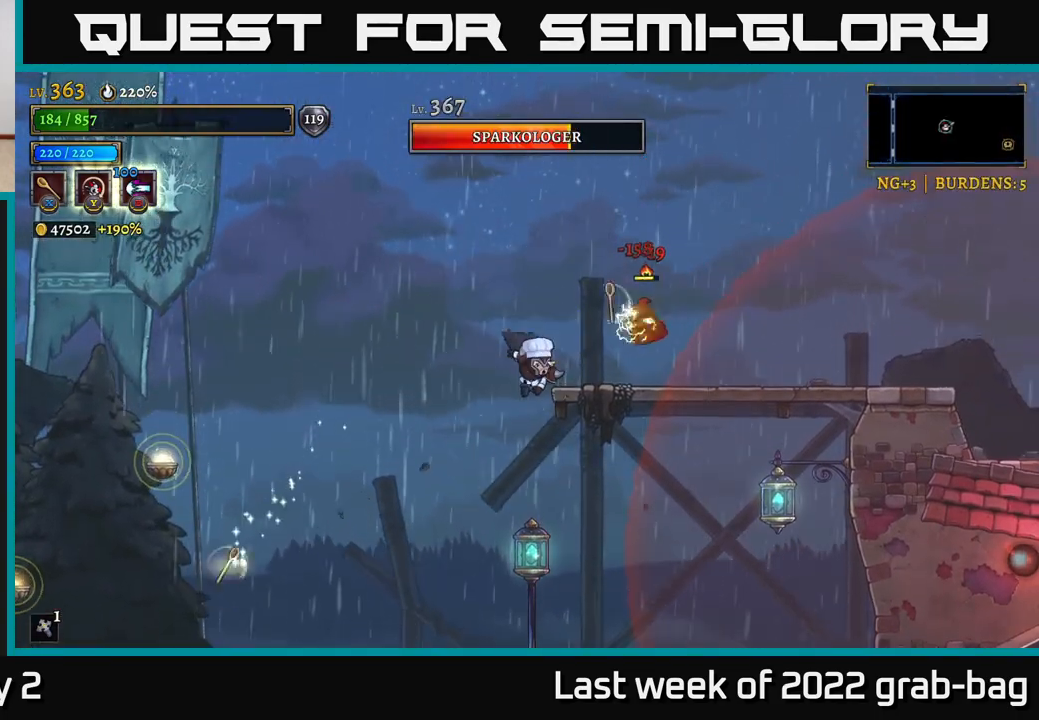
{"buttons": ["A"], "left_stick": "left", "right_stick": "center", "events": [[117, "X", "down"], [267, "X", "up"], [417, "left_stick", "left"], [483, "A", "down"]]}
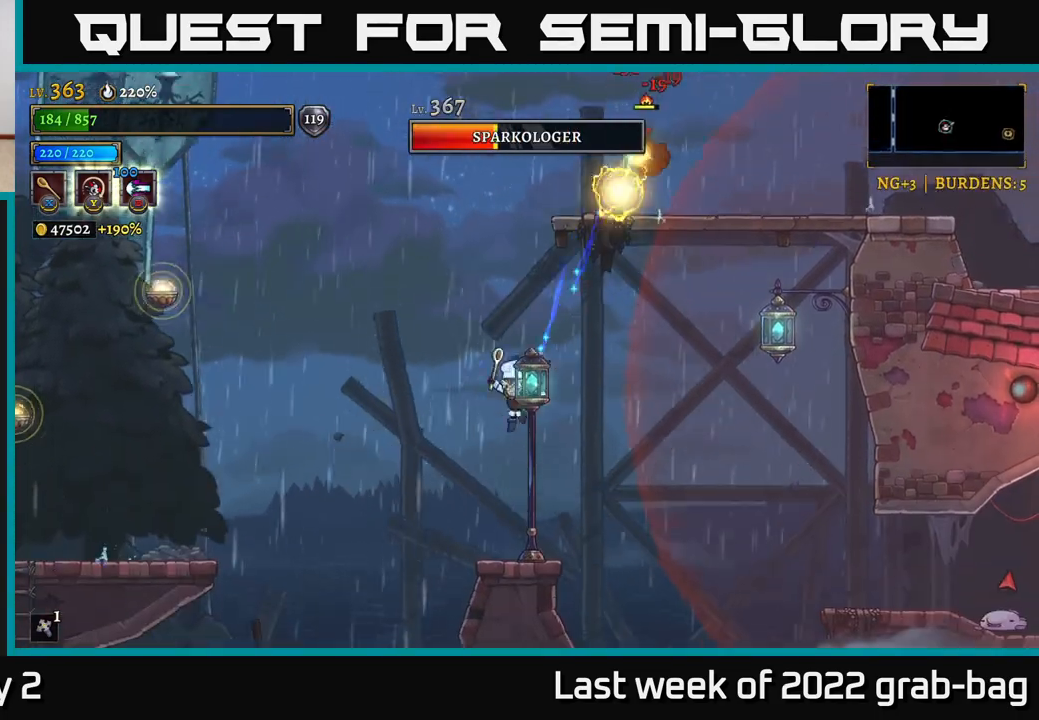
{"buttons": ["A"], "left_stick": "left", "right_stick": "center", "events": [[17, "R2", "down"], [250, "A", "up"], [250, "R2", "up"], [283, "left_stick", "up-left"], [317, "A", "down"], [450, "left_stick", "left"]]}
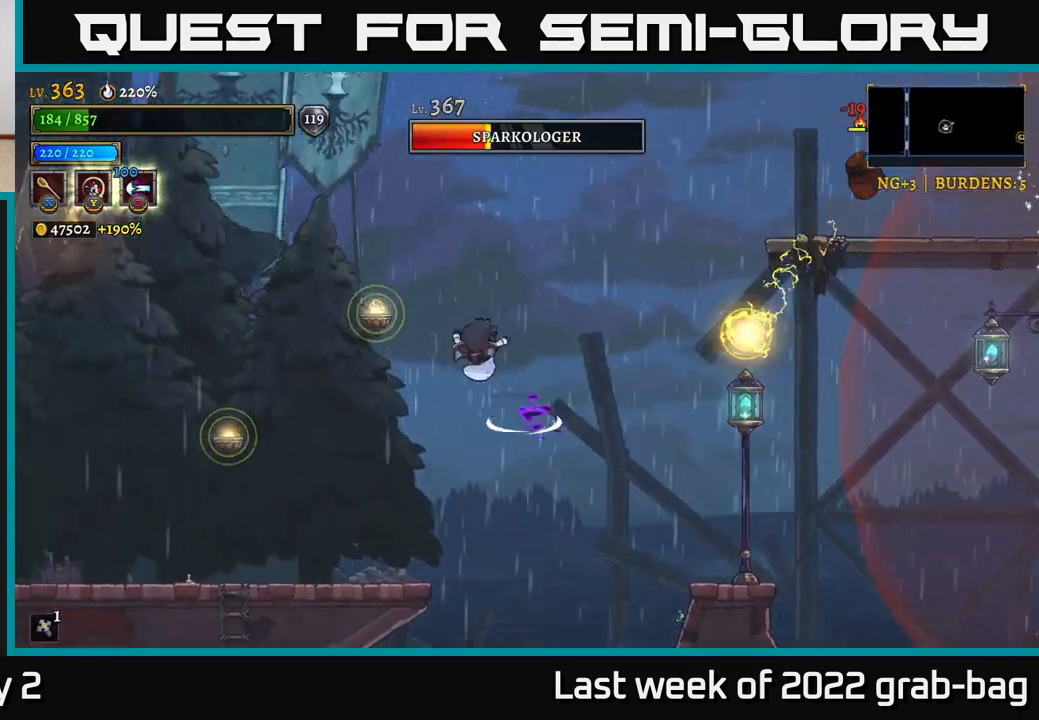
{"buttons": ["X"], "left_stick": "right", "right_stick": "center", "events": [[100, "A", "up"], [367, "left_stick", "right"], [433, "X", "down"]]}
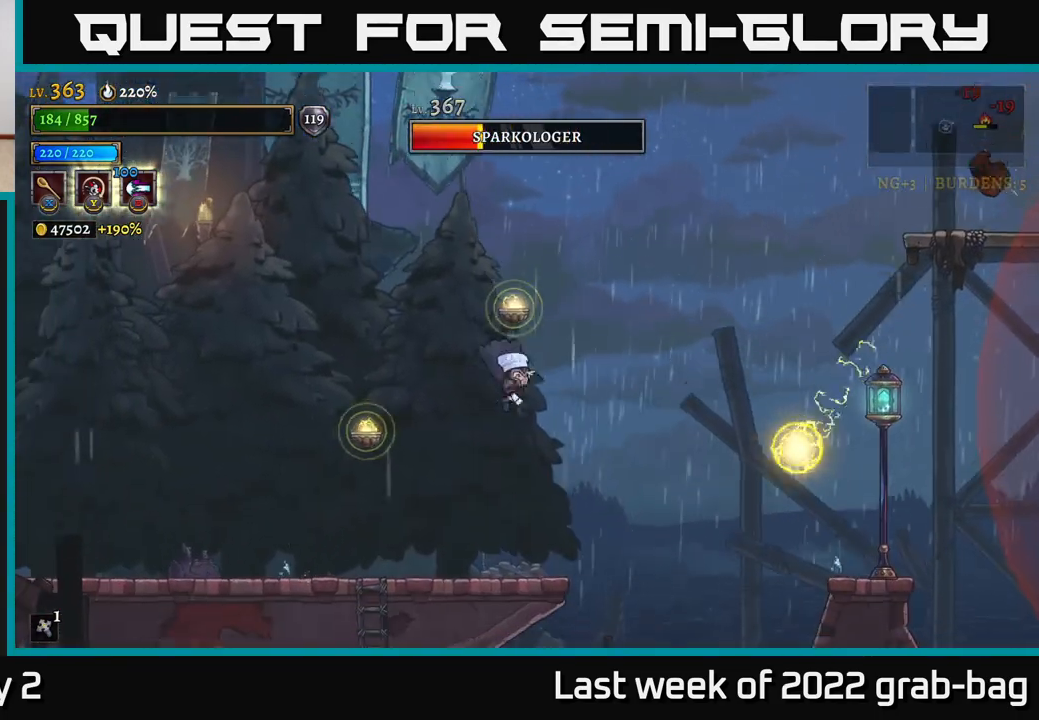
{"buttons": ["A"], "left_stick": "center", "right_stick": "center", "events": [[33, "X", "up"], [33, "left_stick", "center"], [117, "left_stick", "left"], [383, "left_stick", "center"], [417, "A", "down"]]}
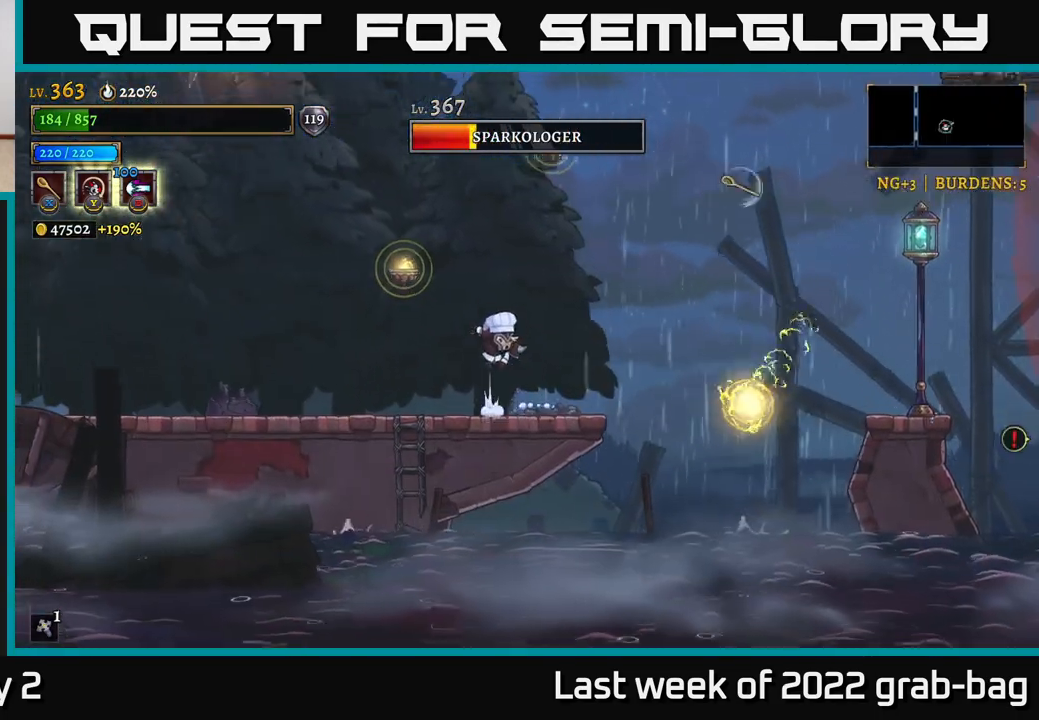
{"buttons": ["L1"], "left_stick": "right", "right_stick": "center", "events": [[17, "left_stick", "left"], [283, "A", "up"], [283, "L1", "down"], [283, "left_stick", "right"]]}
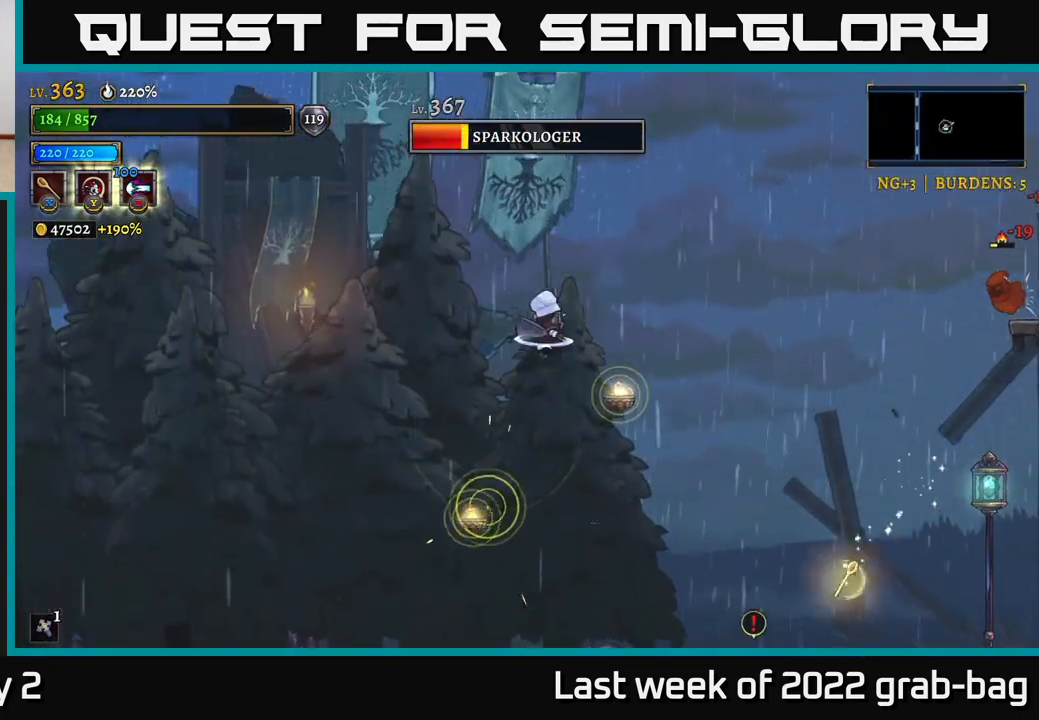
{"buttons": [], "left_stick": "center", "right_stick": "center", "events": [[17, "L1", "up"], [167, "X", "down"], [217, "left_stick", "center"], [300, "X", "up"]]}
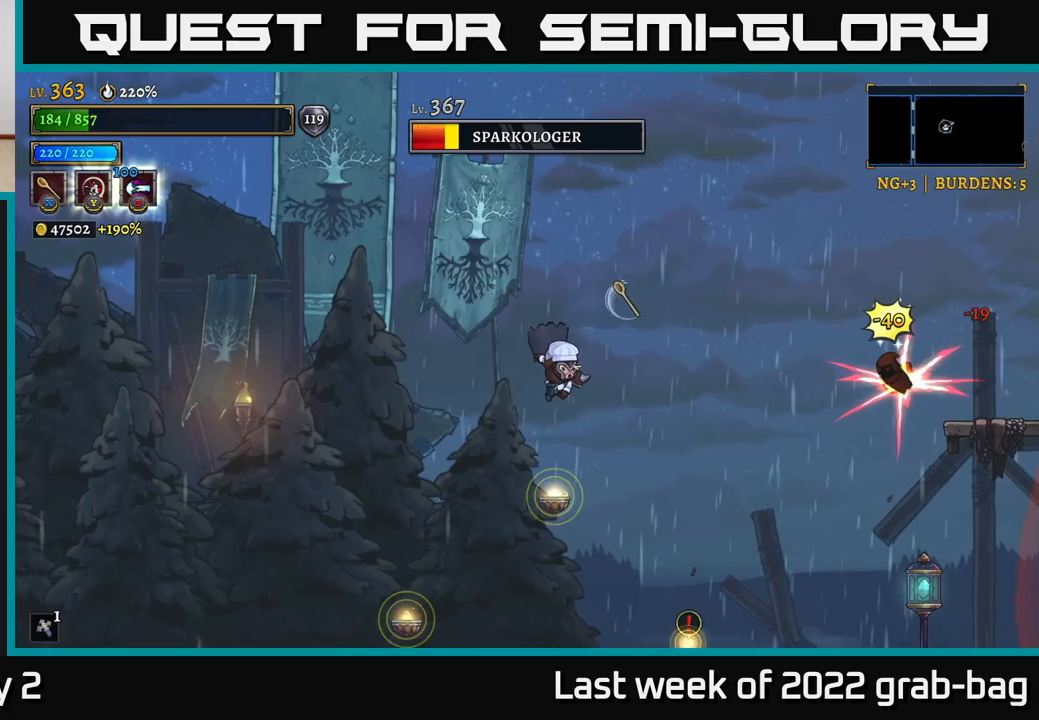
{"buttons": ["L1"], "left_stick": "center", "right_stick": "center", "events": [[100, "X", "down"], [200, "X", "up"], [283, "X", "down"], [383, "X", "up"], [467, "L1", "down"]]}
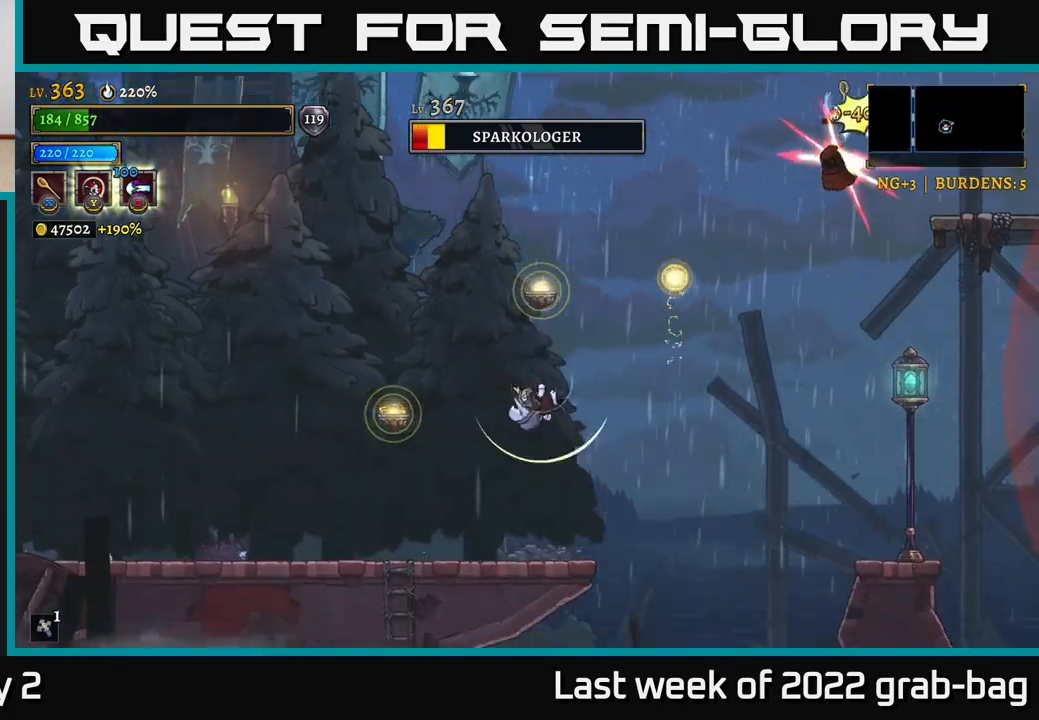
{"buttons": [], "left_stick": "center", "right_stick": "center", "events": [[133, "left_stick", "left"], [150, "L1", "up"], [383, "left_stick", "center"]]}
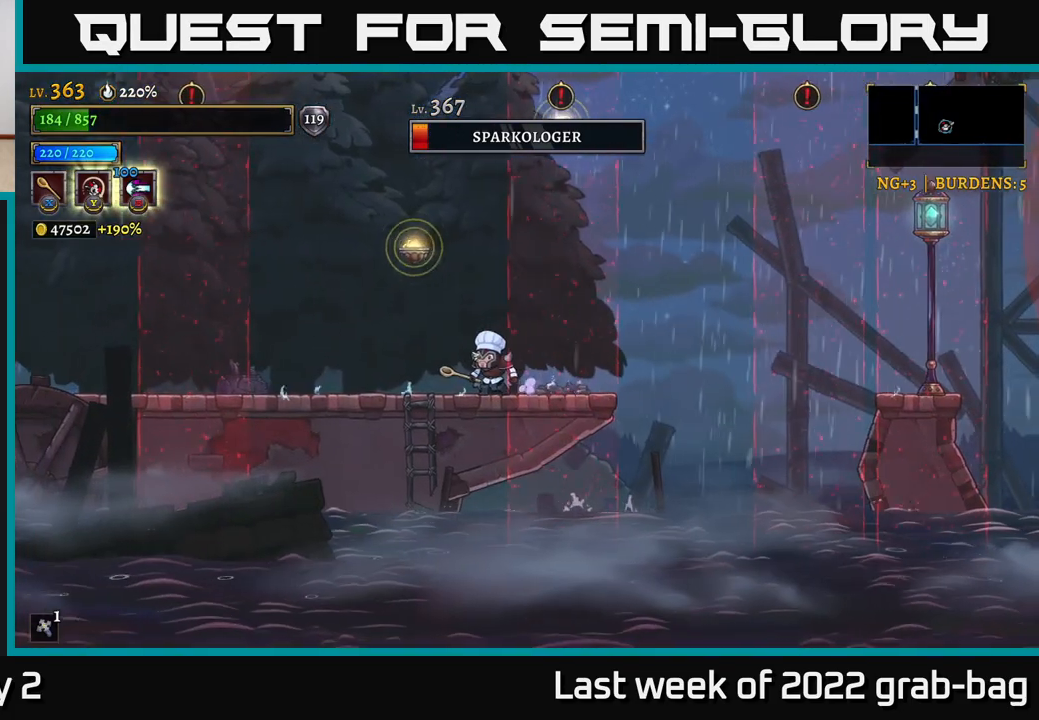
{"buttons": ["A"], "left_stick": "right", "right_stick": "center", "events": [[50, "left_stick", "left"], [267, "A", "down"], [350, "left_stick", "right"], [450, "A", "up"], [500, "A", "down"]]}
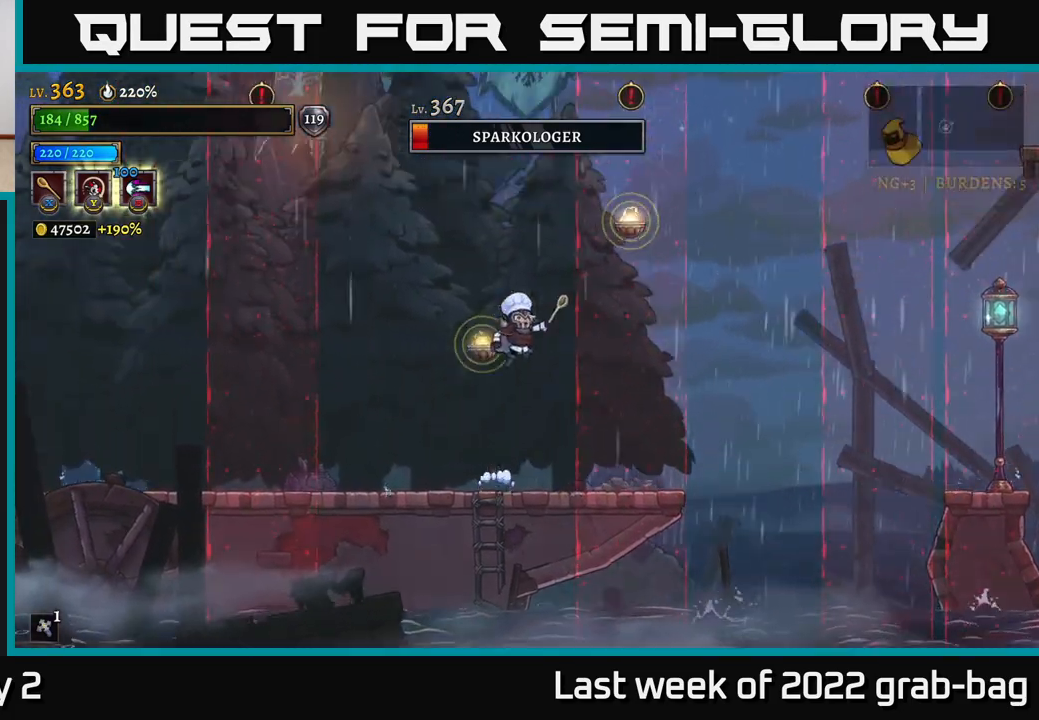
{"buttons": ["A"], "left_stick": "center", "right_stick": "center", "events": [[50, "left_stick", "center"], [83, "X", "down"], [250, "X", "up"]]}
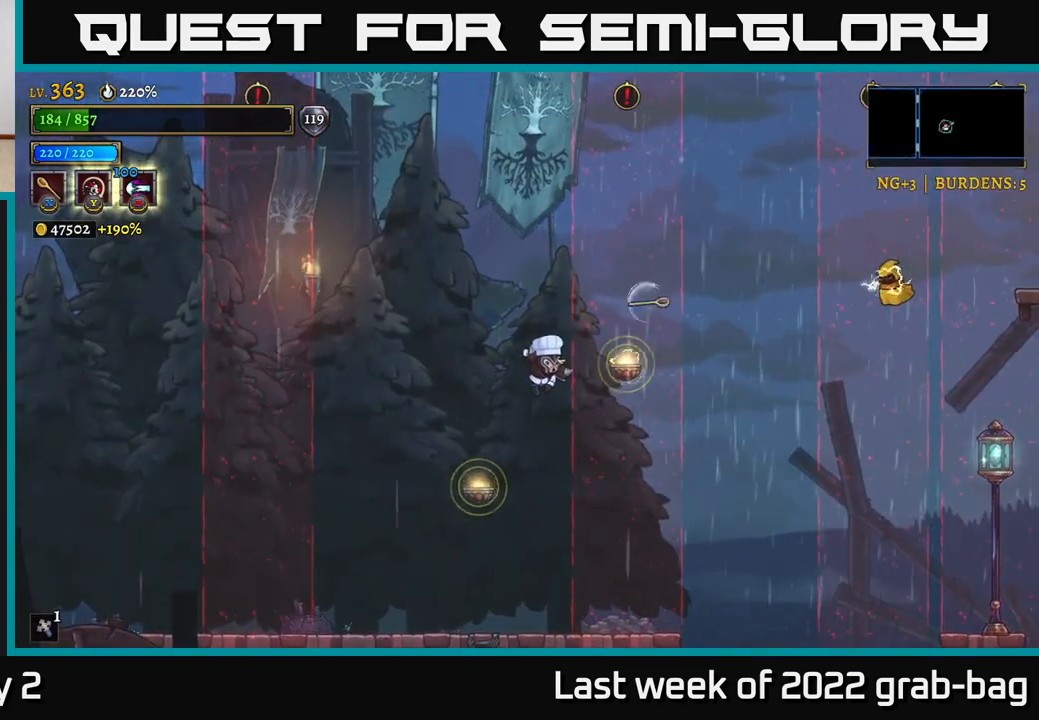
{"buttons": [], "left_stick": "center", "right_stick": "center", "events": [[67, "X", "down"], [133, "A", "up"], [200, "X", "up"], [250, "X", "down"], [350, "X", "up"]]}
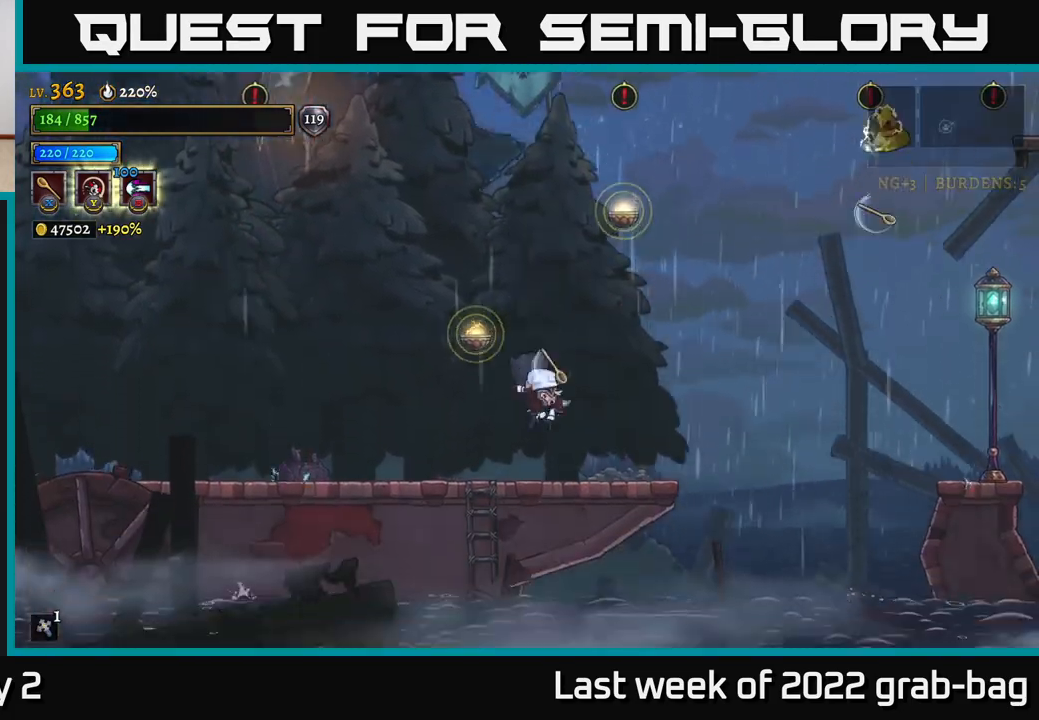
{"buttons": [], "left_stick": "center", "right_stick": "center", "events": [[150, "left_stick", "left"], [317, "left_stick", "center"]]}
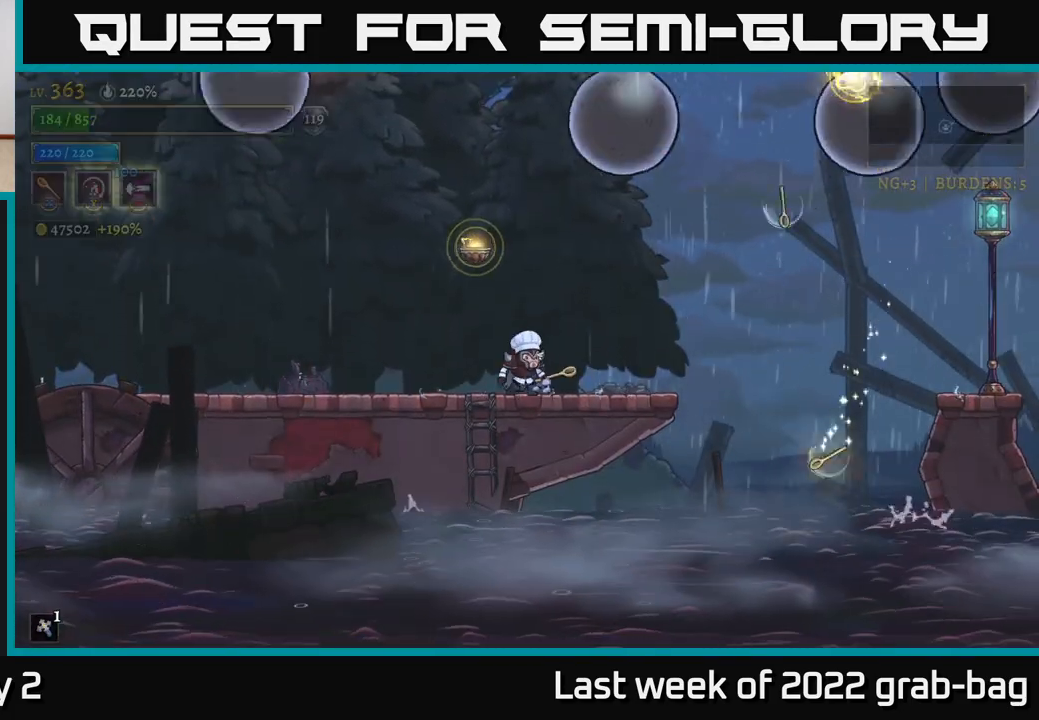
{"buttons": ["A"], "left_stick": "center", "right_stick": "center", "events": [[250, "left_stick", "left"], [283, "A", "down"], [433, "left_stick", "center"]]}
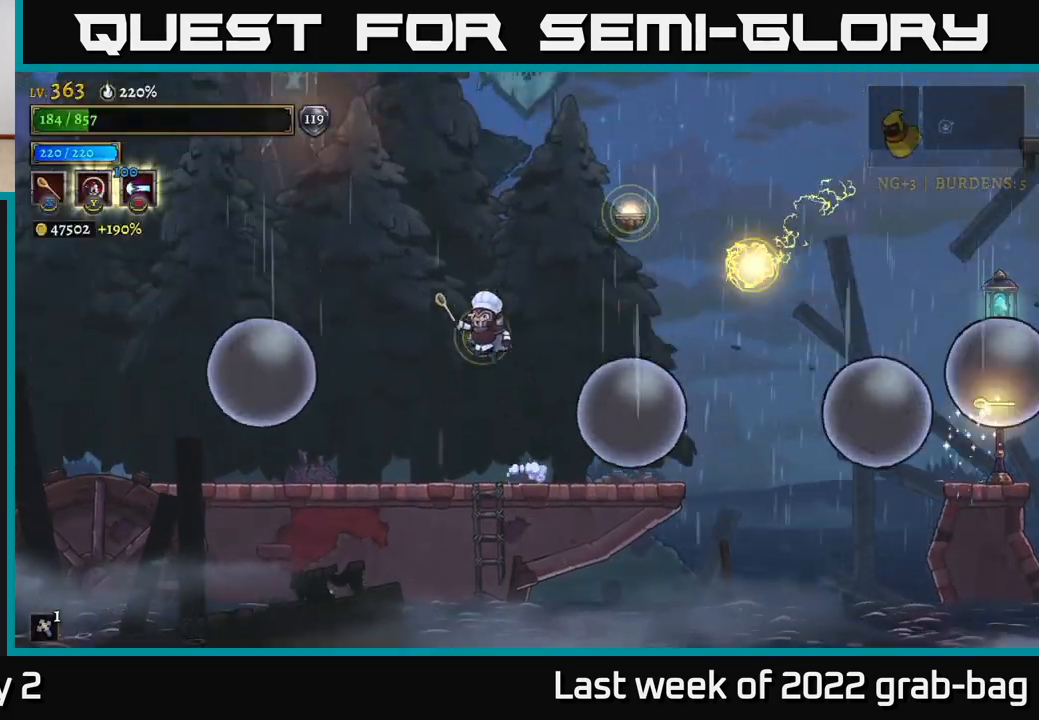
{"buttons": ["A"], "left_stick": "center", "right_stick": "center", "events": [[83, "left_stick", "right"], [117, "A", "up"], [167, "A", "down"], [267, "X", "down"], [417, "X", "up"], [483, "left_stick", "center"]]}